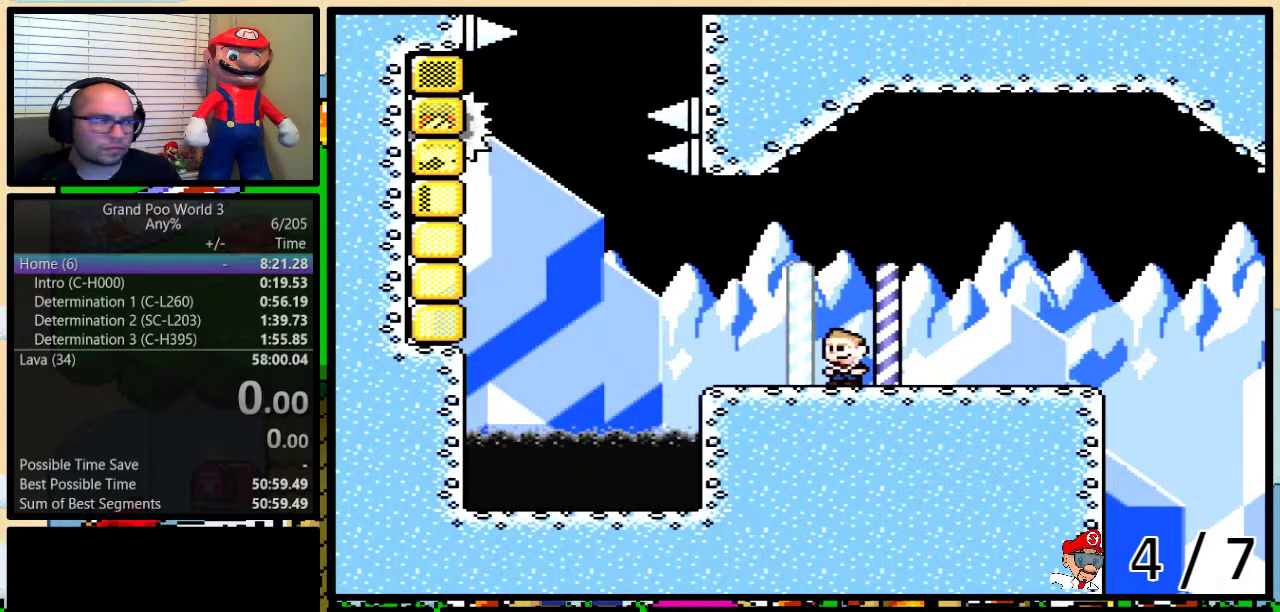
Gameplay with a controller (Nintendo layout); each line is a JSON object with the inputs held at the frame after it. "events" lists button and stick changes between this image and that frame as [ms after this image, input, new state], when the widget could be followed in between. Not read: L3 R3 SELECT.
{"buttons": ["B", "Y", "L1", "DPAD_UP", "DPAD_LEFT"], "events": [[33, "L1", "down"], [217, "L1", "up"], [400, "Y", "down"], [433, "B", "down"], [433, "L1", "down"], [467, "DPAD_LEFT", "down"], [467, "DPAD_UP", "down"]]}
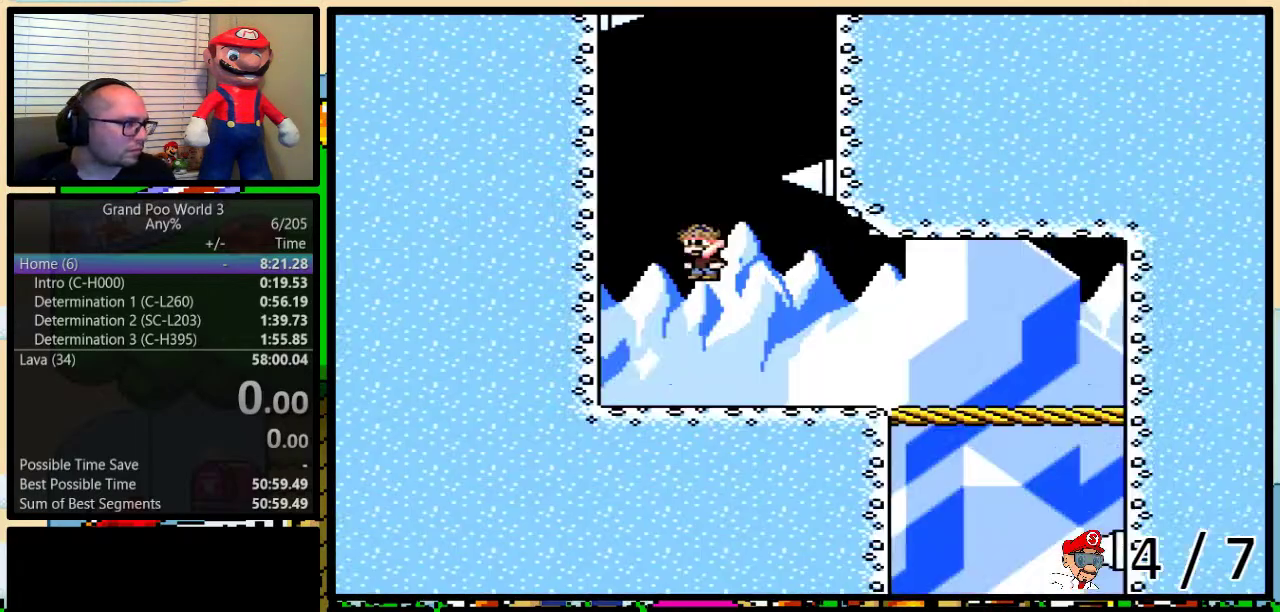
{"buttons": ["B", "Y", "DPAD_UP", "DPAD_RIGHT"], "events": [[100, "L1", "up"], [367, "DPAD_LEFT", "up"], [367, "DPAD_RIGHT", "down"]]}
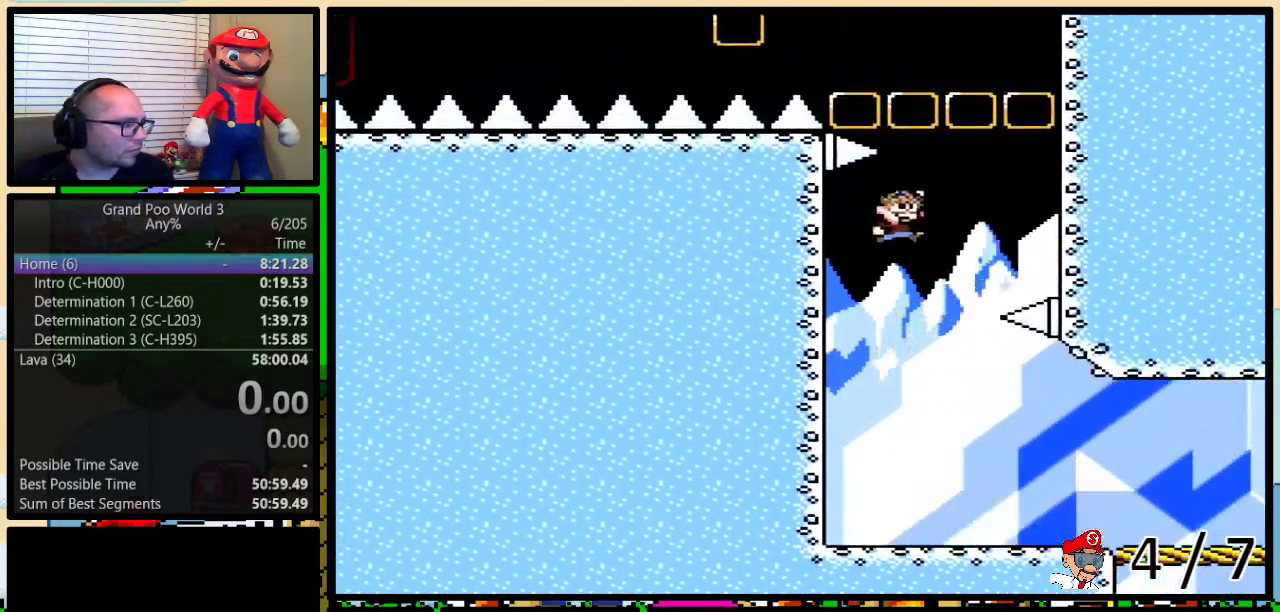
{"buttons": ["Y", "DPAD_UP"], "events": [[450, "B", "up"], [450, "DPAD_RIGHT", "up"]]}
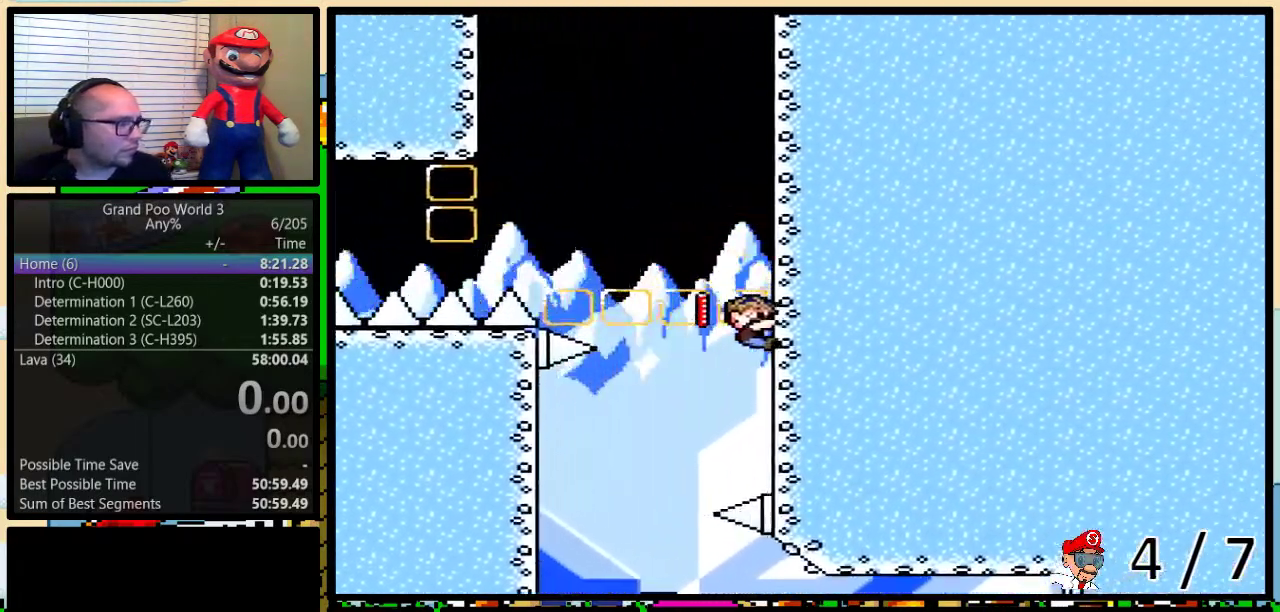
{"buttons": ["Y", "DPAD_UP", "DPAD_LEFT"], "events": [[467, "DPAD_LEFT", "down"]]}
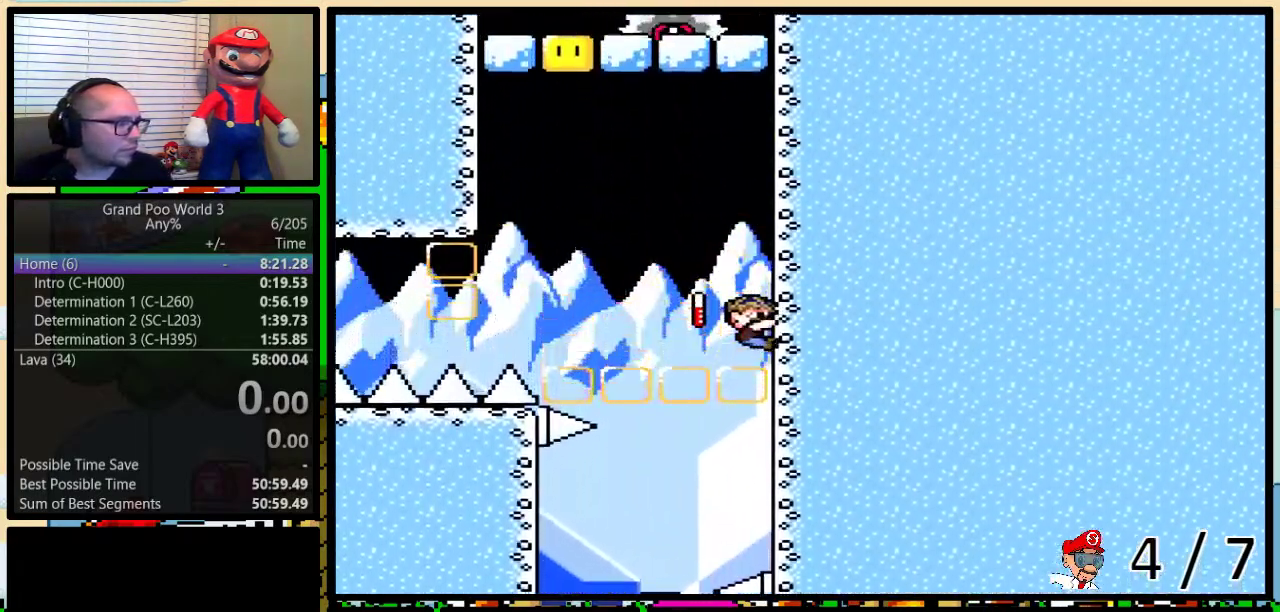
{"buttons": ["B", "Y", "DPAD_UP", "DPAD_LEFT"], "events": [[33, "B", "down"]]}
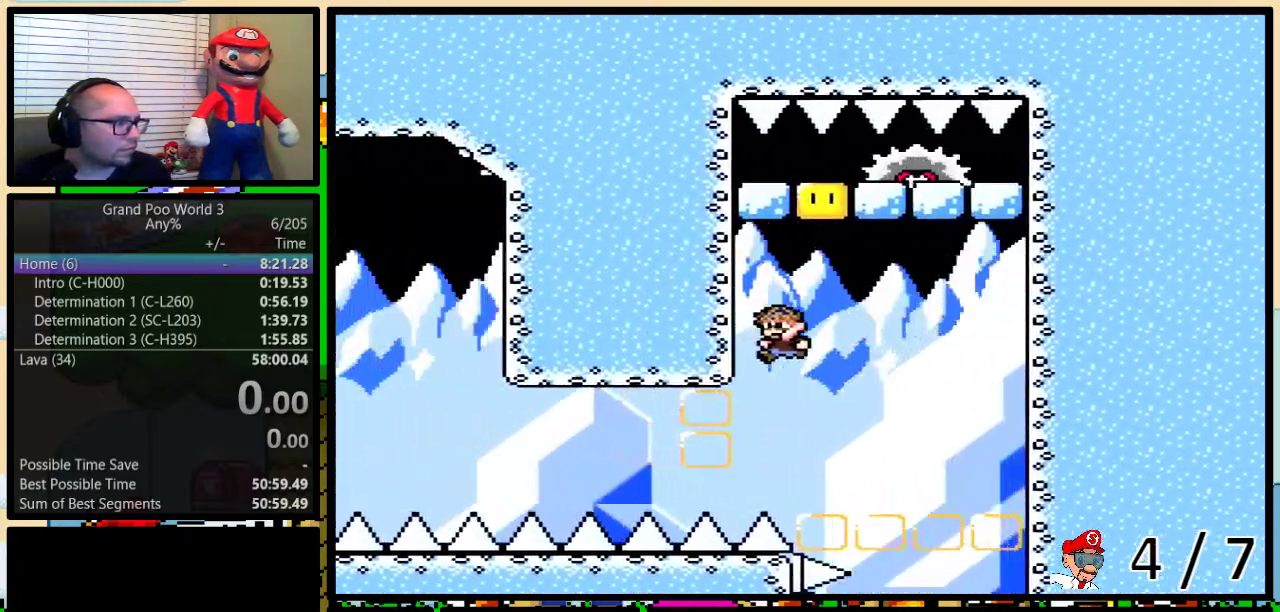
{"buttons": ["B", "Y", "DPAD_UP", "DPAD_RIGHT"], "events": [[167, "DPAD_LEFT", "up"], [217, "DPAD_RIGHT", "down"]]}
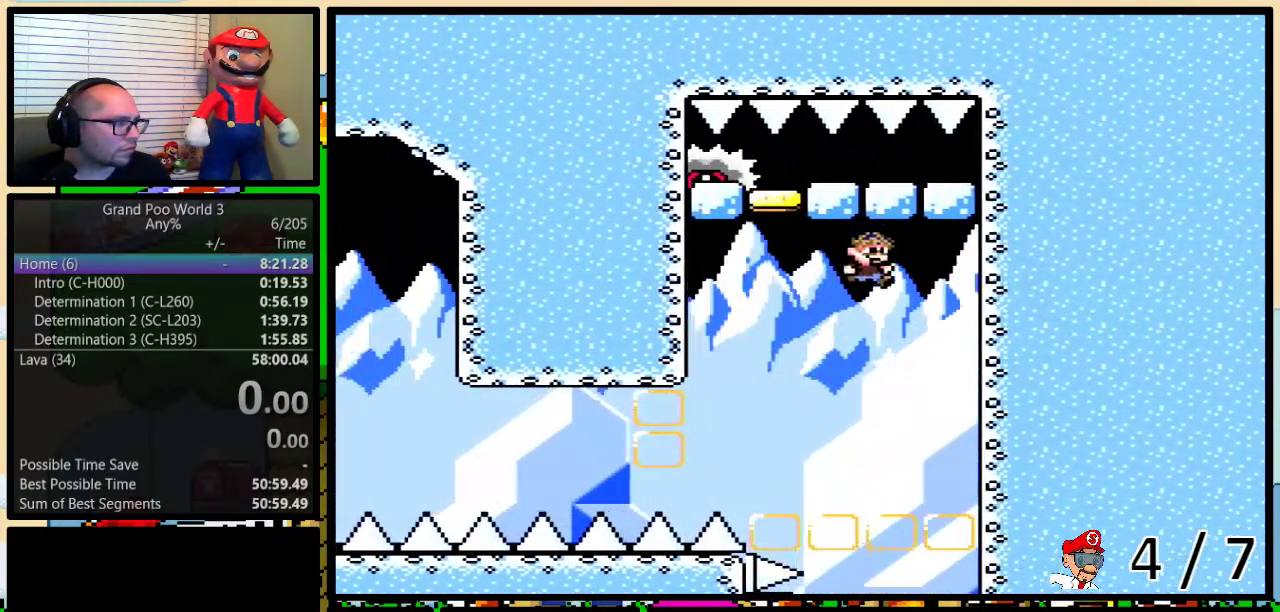
{"buttons": ["A", "Y", "DPAD_UP", "DPAD_RIGHT"], "events": [[100, "B", "up"], [283, "A", "down"], [367, "A", "up"], [400, "DPAD_LEFT", "down"], [400, "DPAD_RIGHT", "up"], [417, "DPAD_UP", "up"], [450, "A", "down"], [500, "DPAD_LEFT", "up"], [500, "DPAD_RIGHT", "down"], [500, "DPAD_UP", "down"]]}
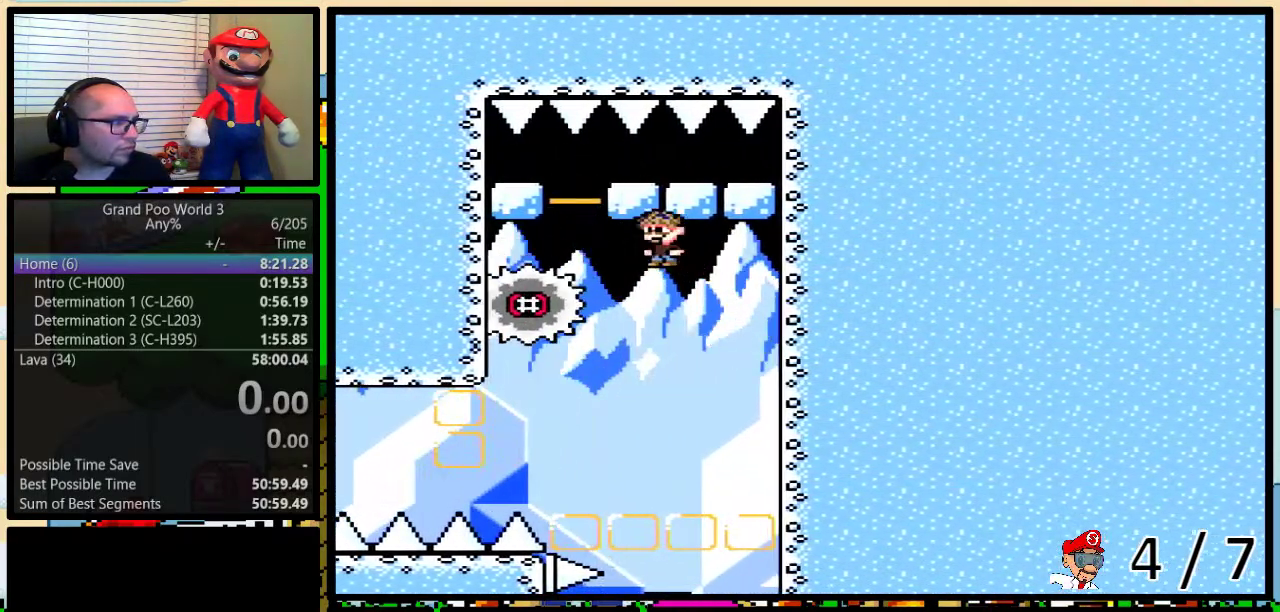
{"buttons": ["A", "Y", "DPAD_LEFT"], "events": [[50, "DPAD_UP", "up"], [200, "DPAD_LEFT", "down"], [200, "DPAD_RIGHT", "up"], [267, "DPAD_LEFT", "up"], [283, "DPAD_RIGHT", "down"], [483, "DPAD_LEFT", "down"], [483, "DPAD_RIGHT", "up"]]}
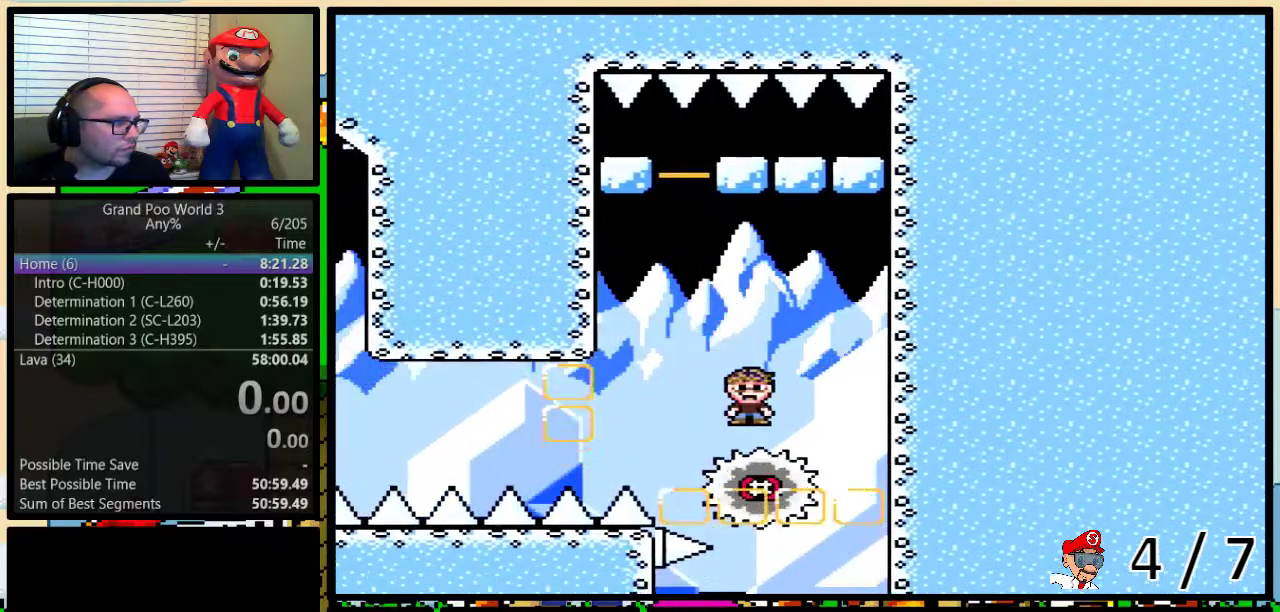
{"buttons": ["A", "Y"], "events": [[100, "DPAD_LEFT", "up"]]}
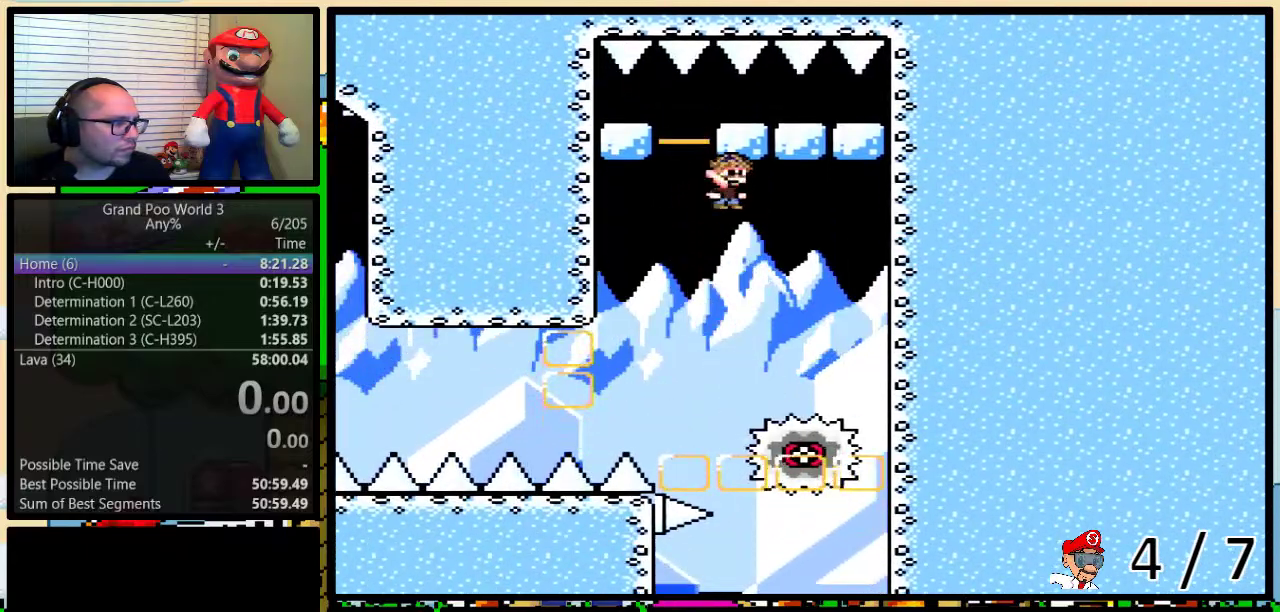
{"buttons": ["Y", "DPAD_LEFT"], "events": [[83, "DPAD_LEFT", "down"], [183, "DPAD_LEFT", "up"], [450, "DPAD_LEFT", "down"], [483, "A", "up"]]}
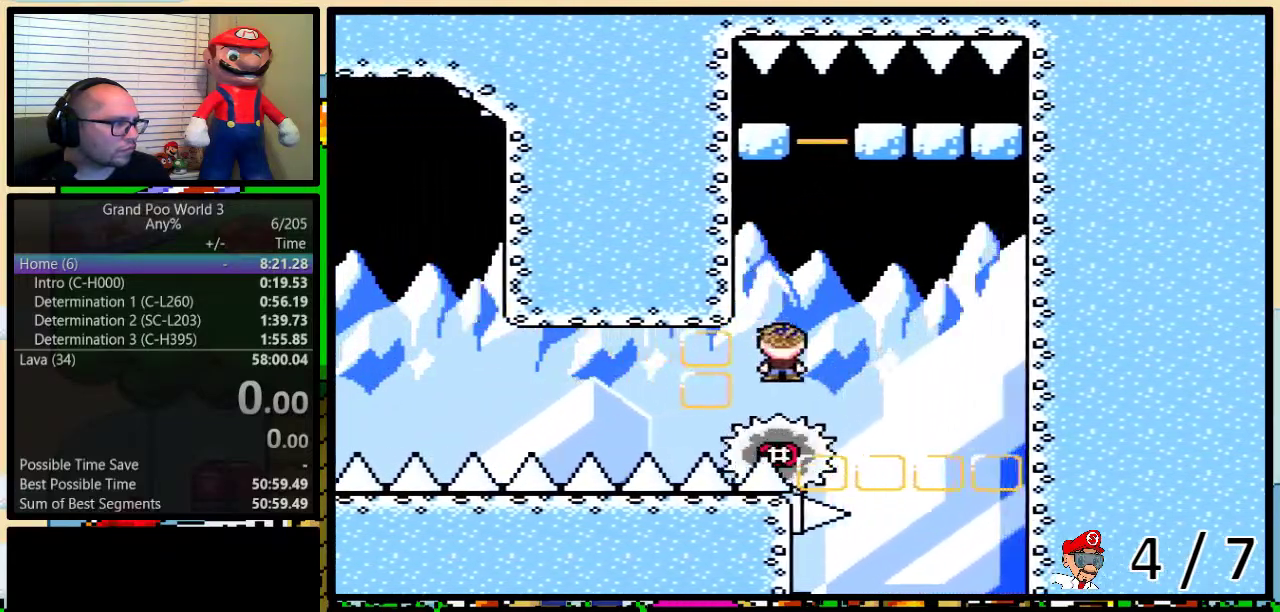
{"buttons": ["Y"], "events": [[50, "DPAD_LEFT", "up"]]}
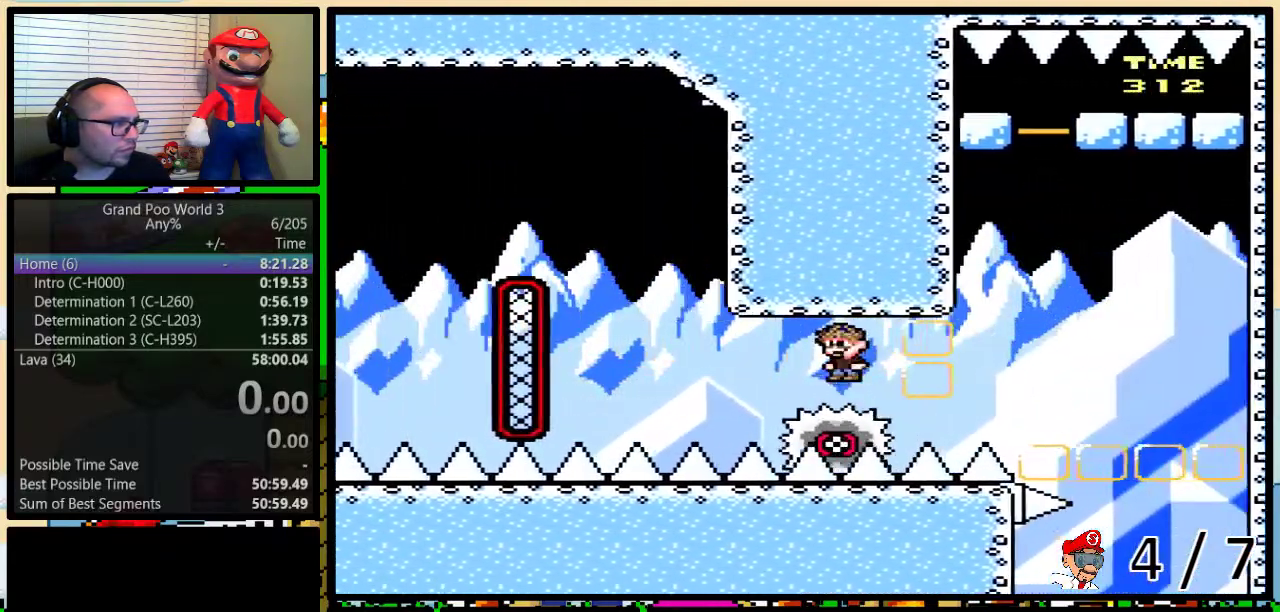
{"buttons": ["B", "Y", "DPAD_LEFT"], "events": [[283, "DPAD_LEFT", "down"], [350, "B", "down"]]}
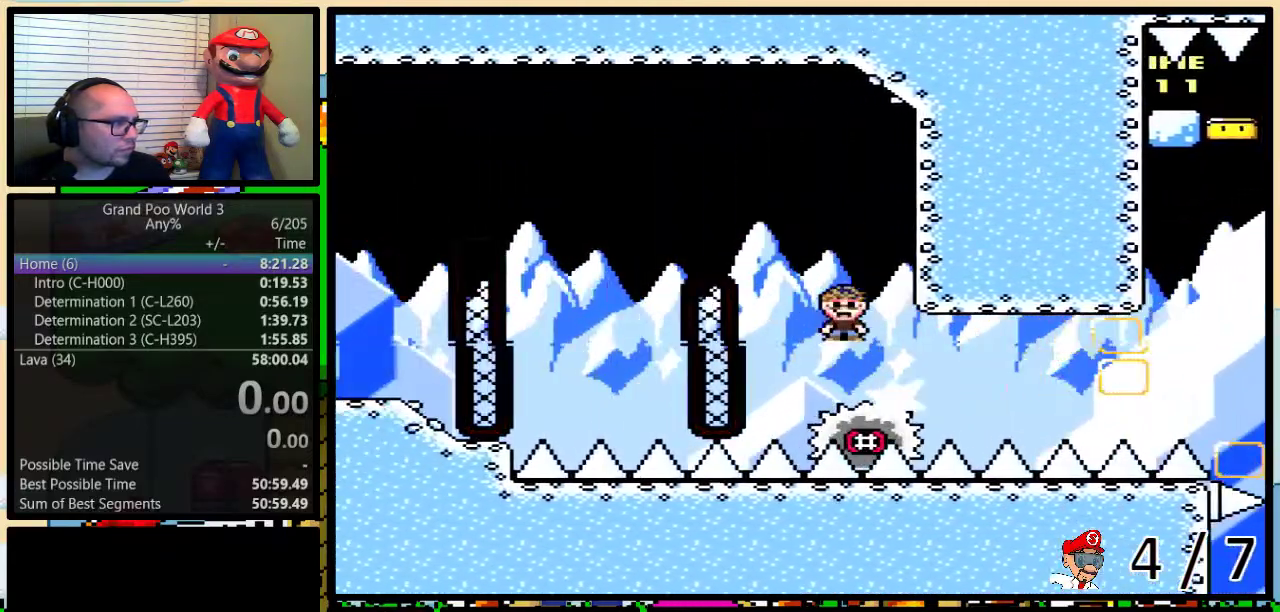
{"buttons": [], "events": [[150, "B", "up"], [300, "DPAD_UP", "down"], [333, "DPAD_LEFT", "up"], [333, "DPAD_RIGHT", "down"], [333, "Y", "up"], [367, "DPAD_UP", "up"], [433, "DPAD_RIGHT", "up"]]}
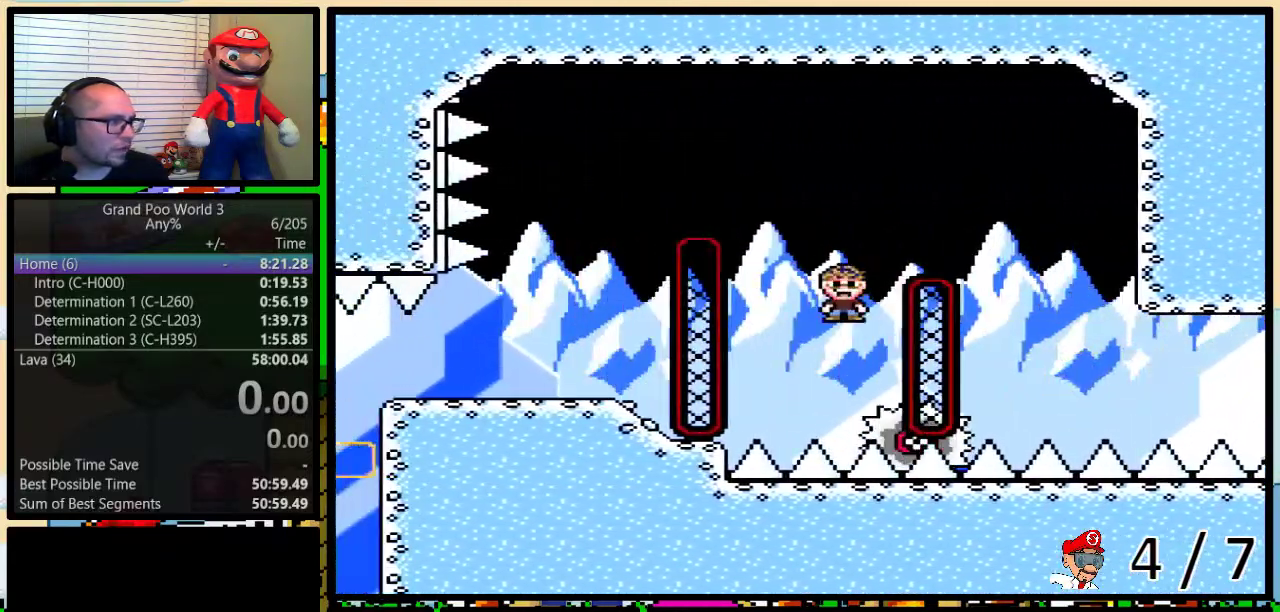
{"buttons": ["DPAD_RIGHT"], "events": [[450, "DPAD_RIGHT", "down"]]}
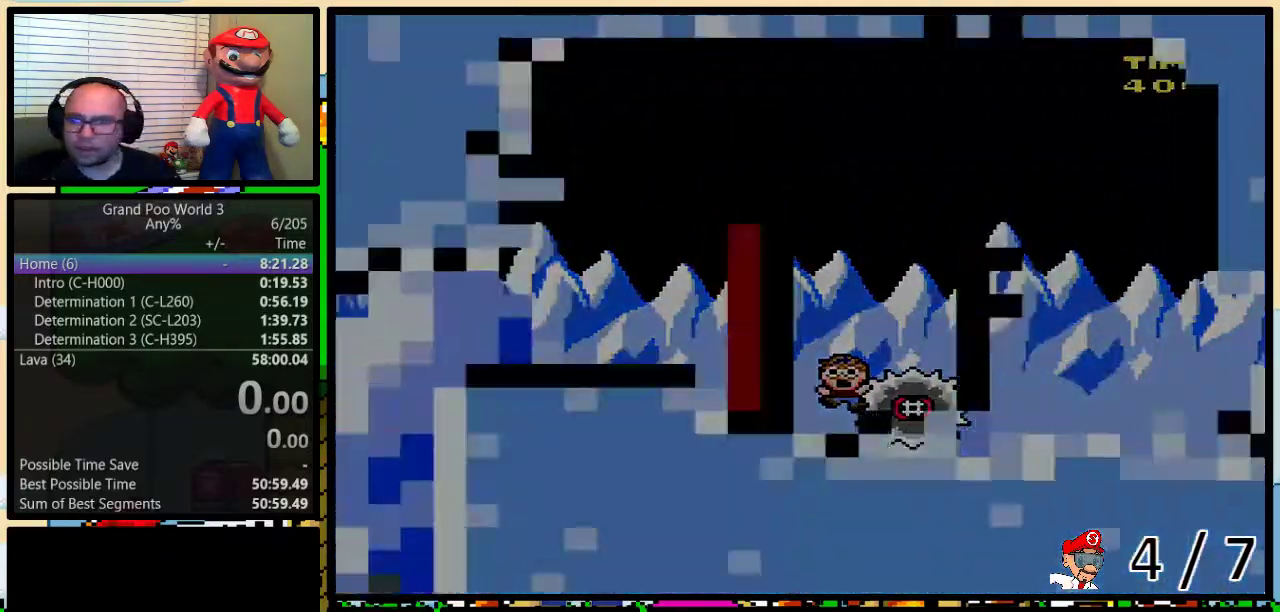
{"buttons": [], "events": [[33, "DPAD_RIGHT", "up"]]}
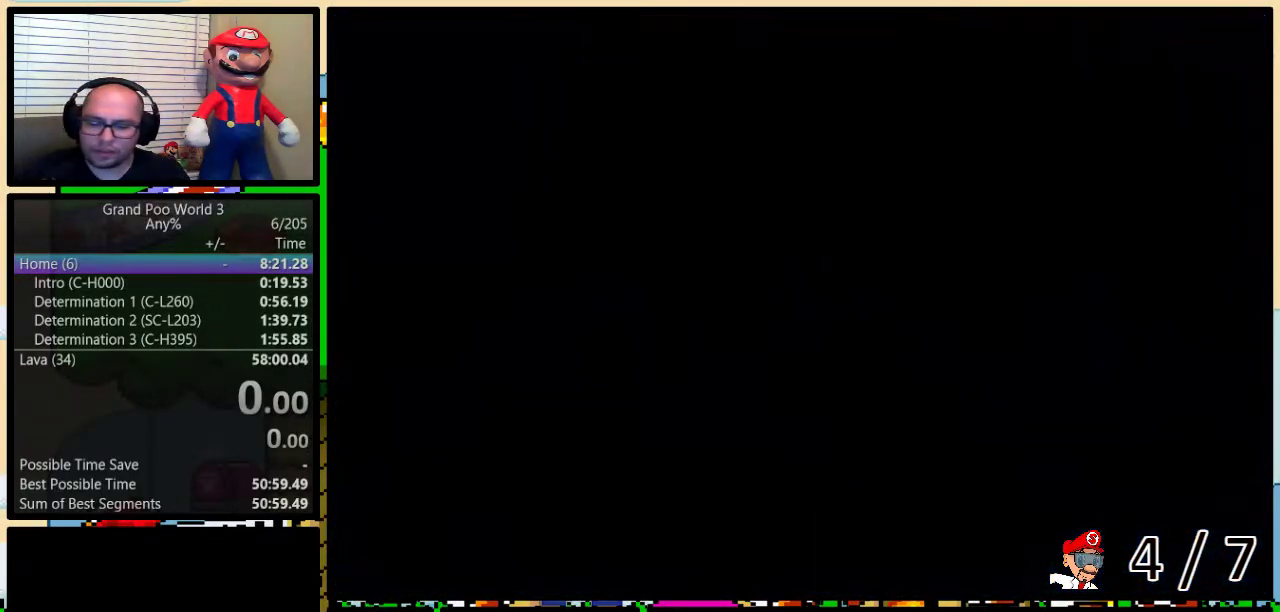
{"buttons": [], "events": []}
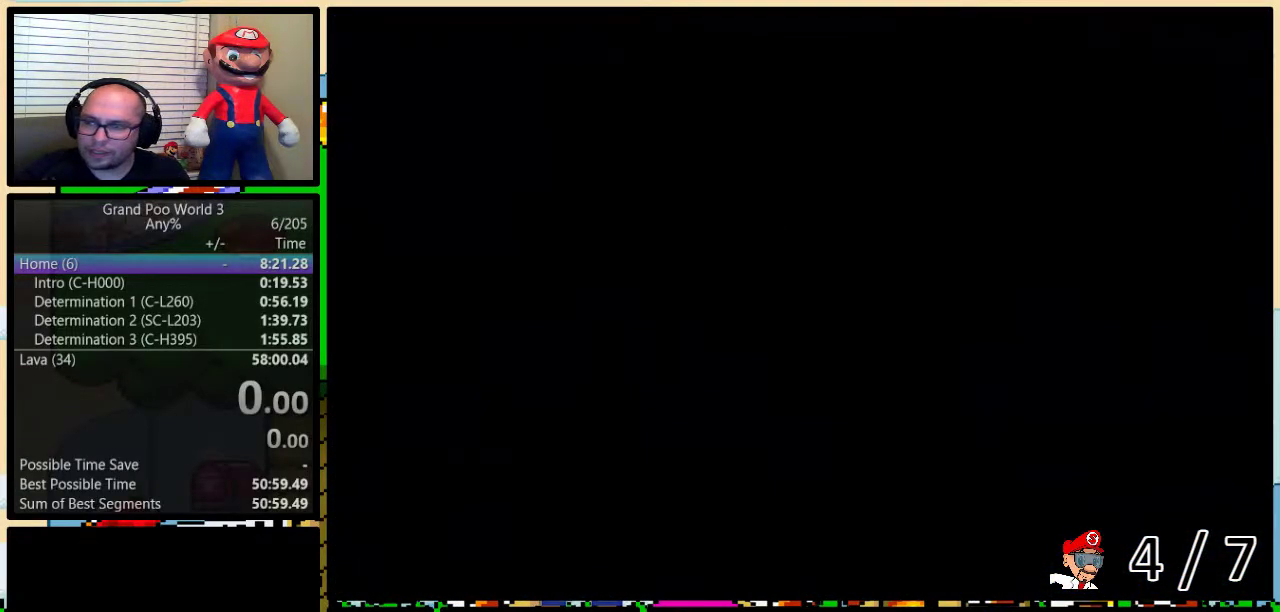
{"buttons": [], "events": []}
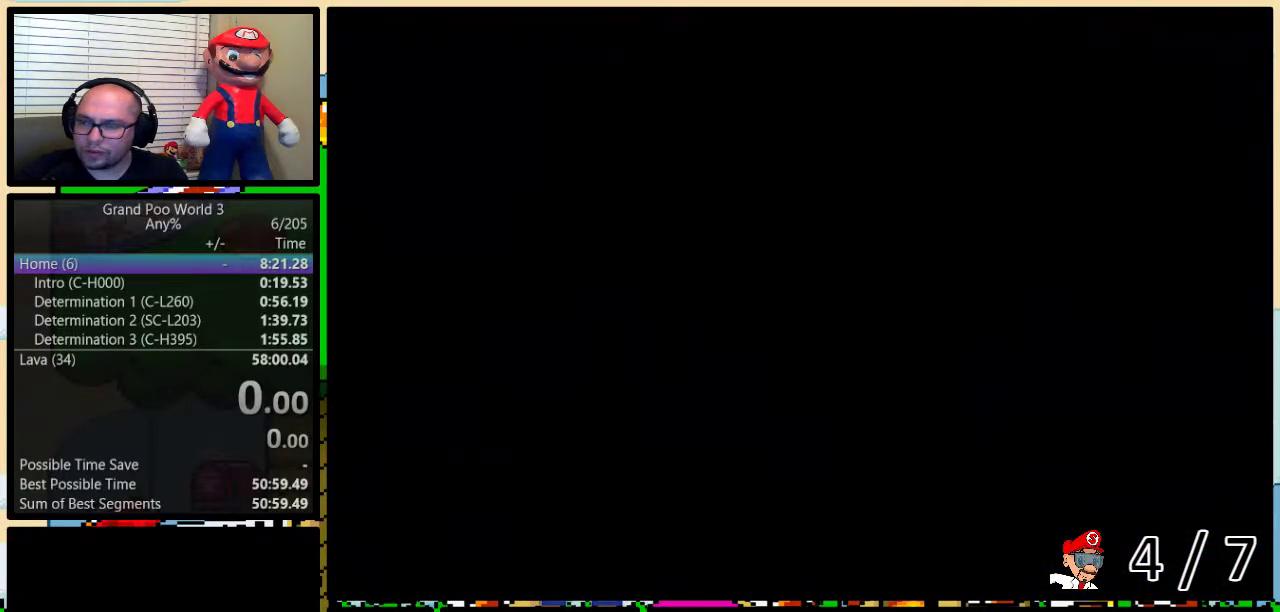
{"buttons": [], "events": []}
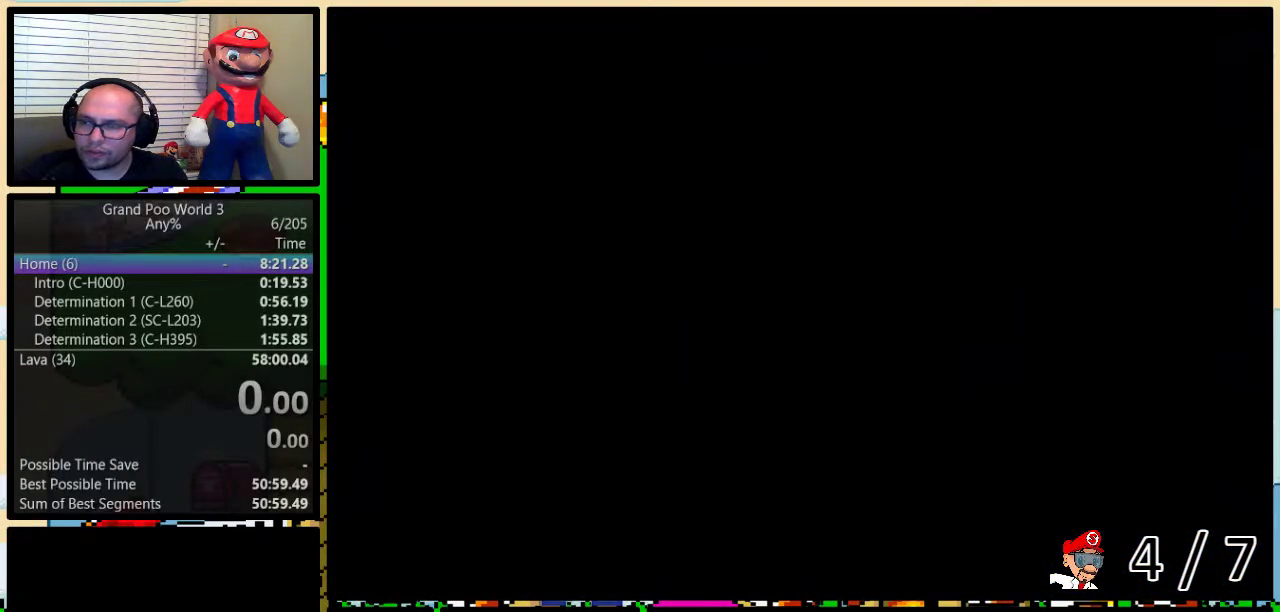
{"buttons": [], "events": []}
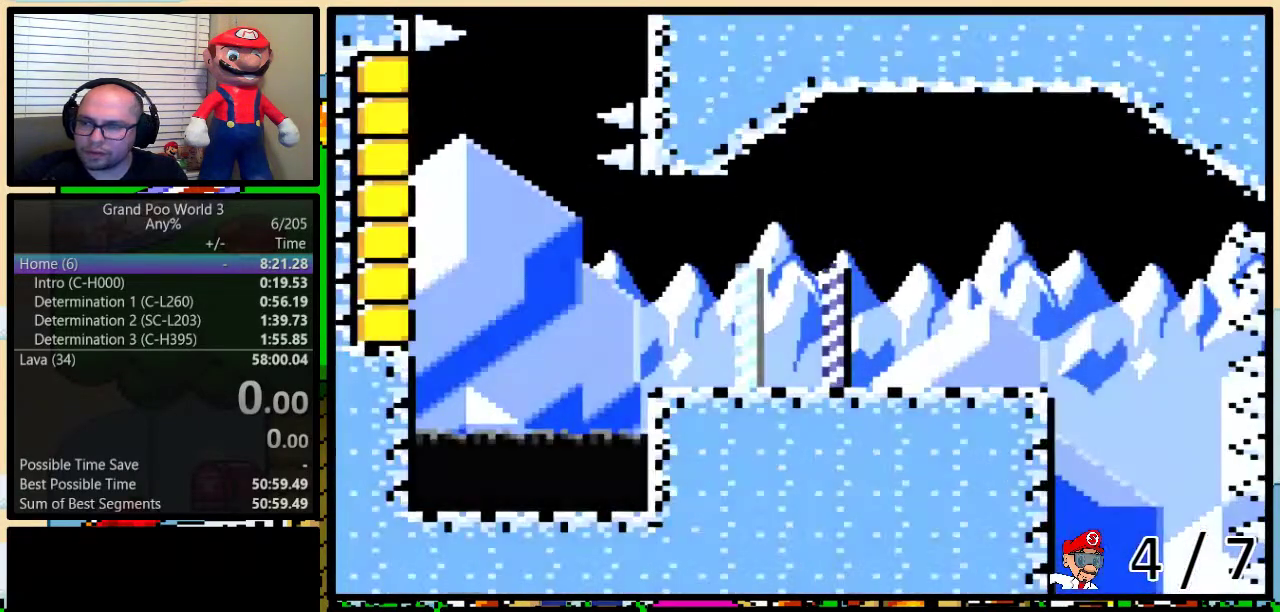
{"buttons": [], "events": []}
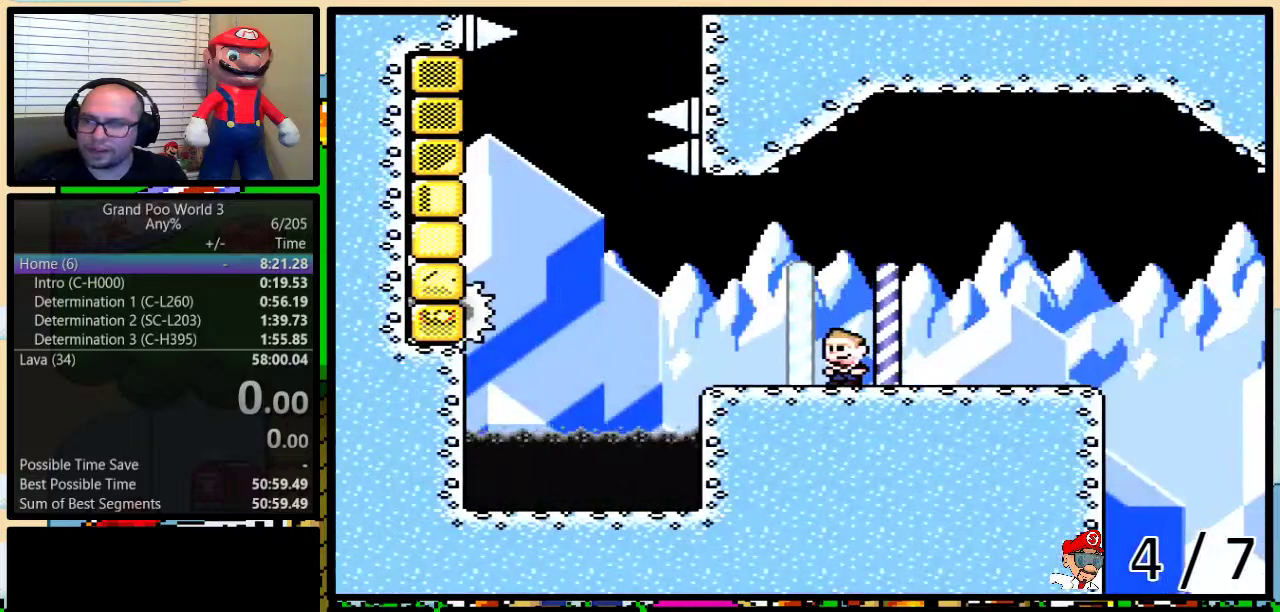
{"buttons": [], "events": []}
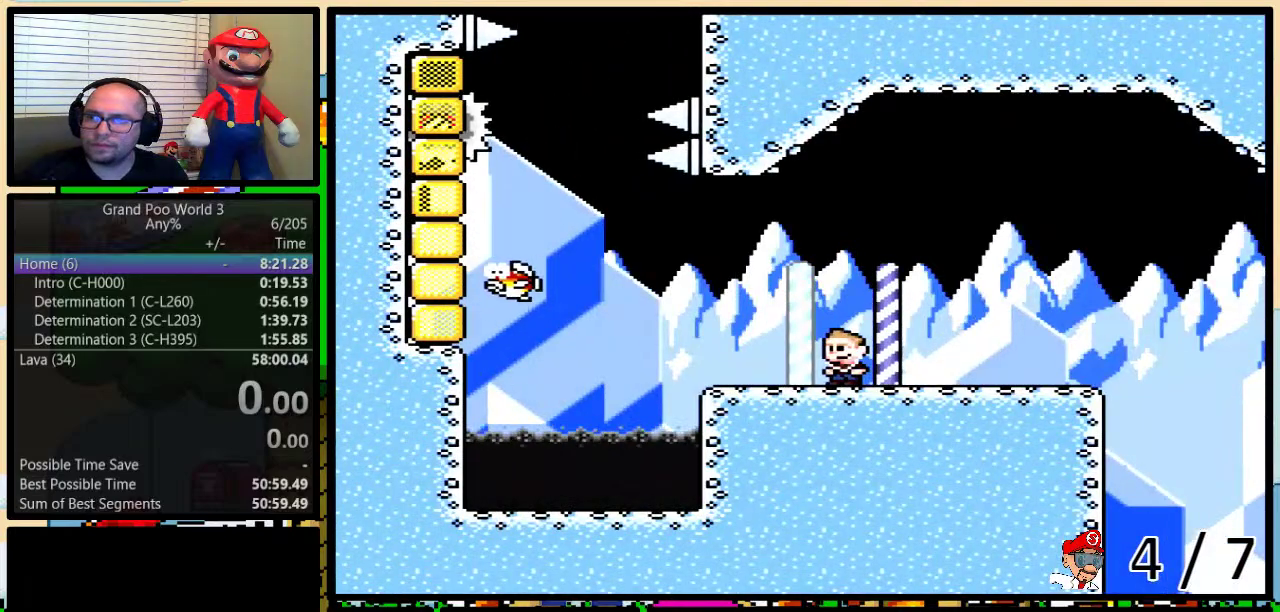
{"buttons": [], "events": []}
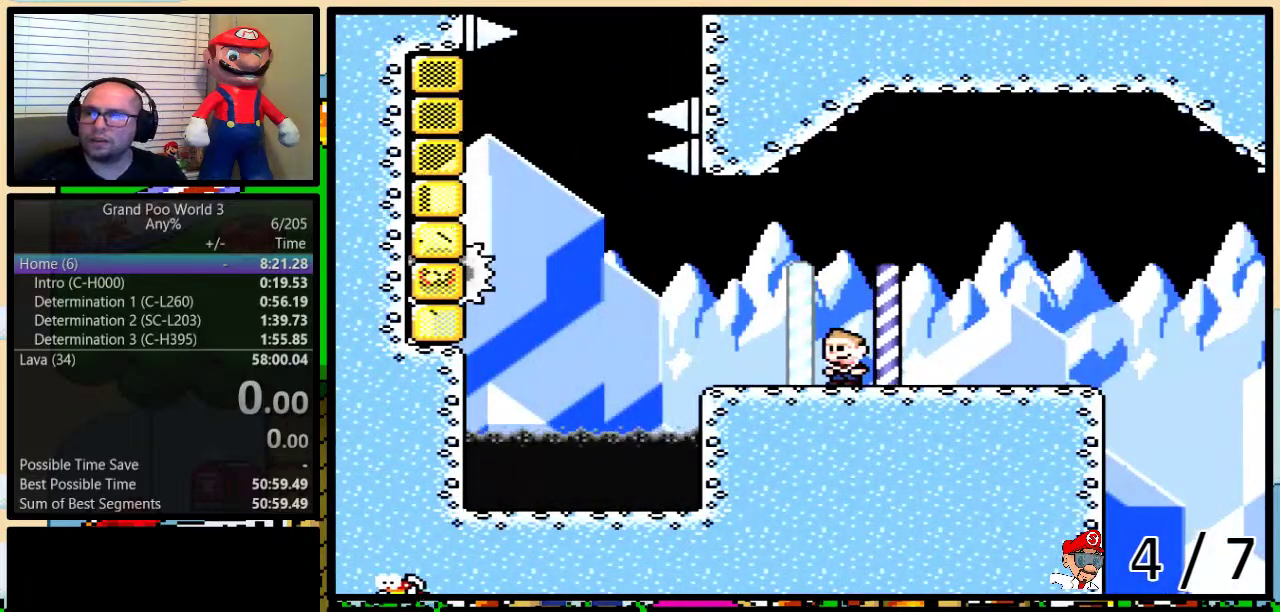
{"buttons": [], "events": []}